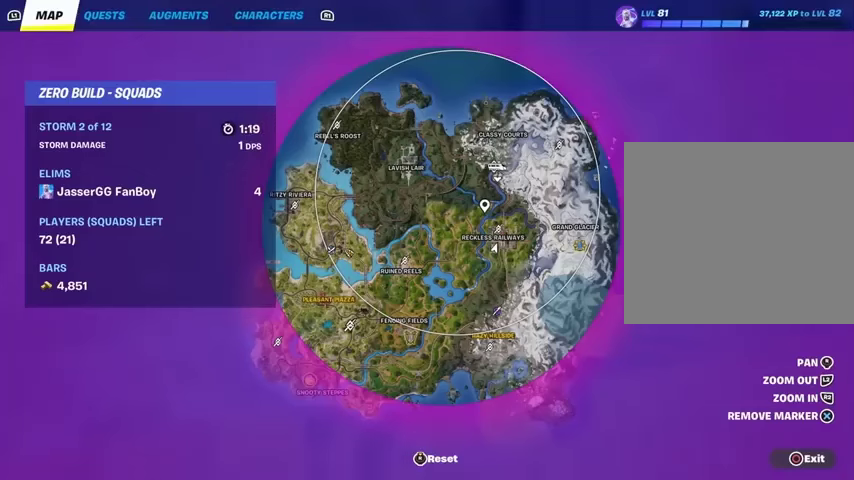
Gameplay with a controller (PlayStation layout); each line is a JSON object with the inputs held at the frame after it. "events" lists button and stick changes between this image and that frame as [ms after this image, input, new state], when the widget could be followed in between.
{"buttons": [], "left_stick": "center", "right_stick": "center", "events": []}
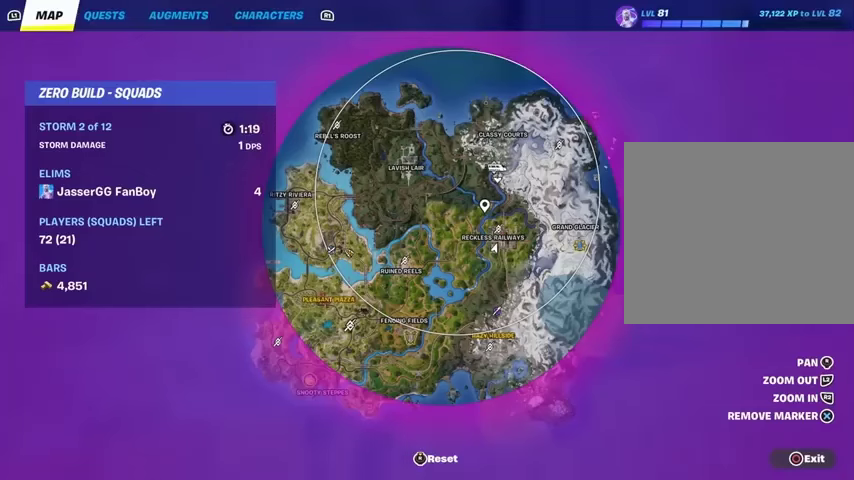
{"buttons": [], "left_stick": "center", "right_stick": "down-left", "events": [[433, "right_stick", "down-left"]]}
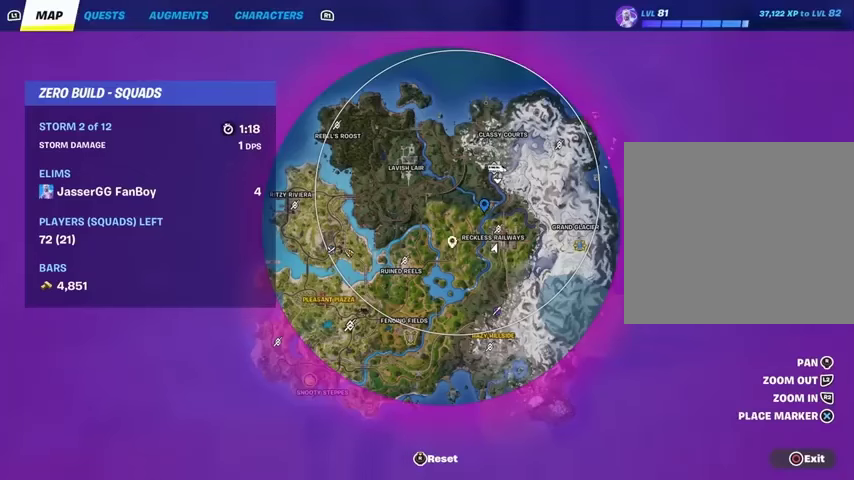
{"buttons": [], "left_stick": "center", "right_stick": "center", "events": [[133, "right_stick", "center"], [300, "right_stick", "down"], [367, "right_stick", "center"]]}
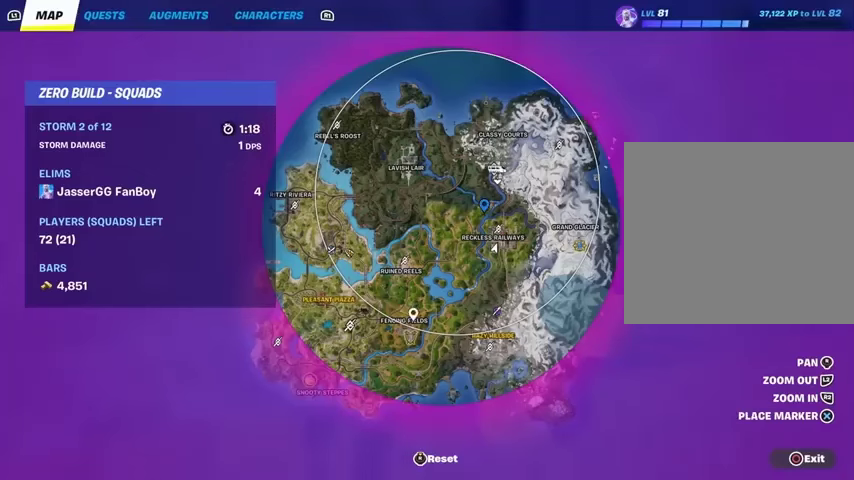
{"buttons": [], "left_stick": "center", "right_stick": "center", "events": [[367, "CROSS", "down"], [467, "CROSS", "up"]]}
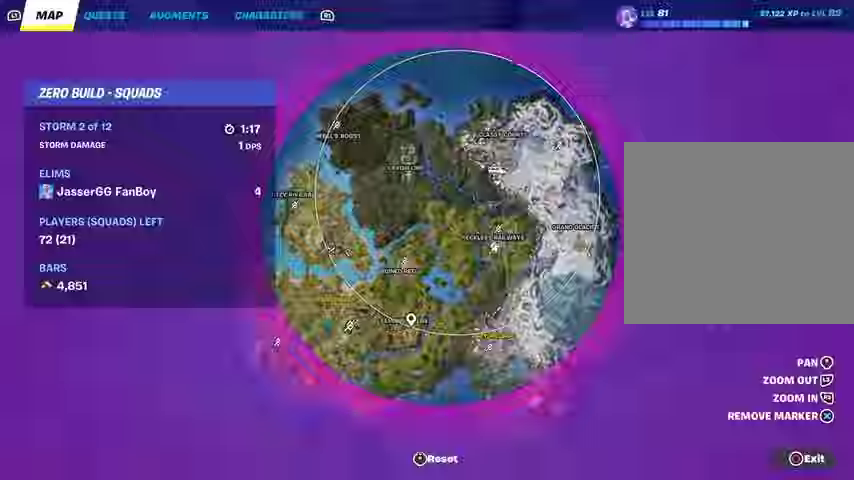
{"buttons": [], "left_stick": "center", "right_stick": "center", "events": [[33, "DPAD_RIGHT", "down"], [133, "DPAD_RIGHT", "up"], [433, "L1", "down"], [500, "L1", "up"]]}
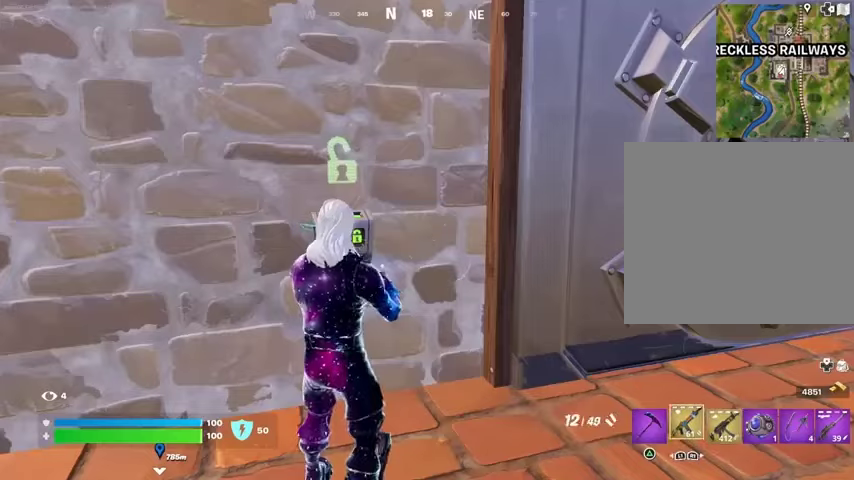
{"buttons": [], "left_stick": "up-right", "right_stick": "center", "events": [[67, "TRIANGLE", "down"], [133, "TRIANGLE", "up"], [300, "left_stick", "up-right"], [367, "right_stick", "right"], [500, "right_stick", "center"]]}
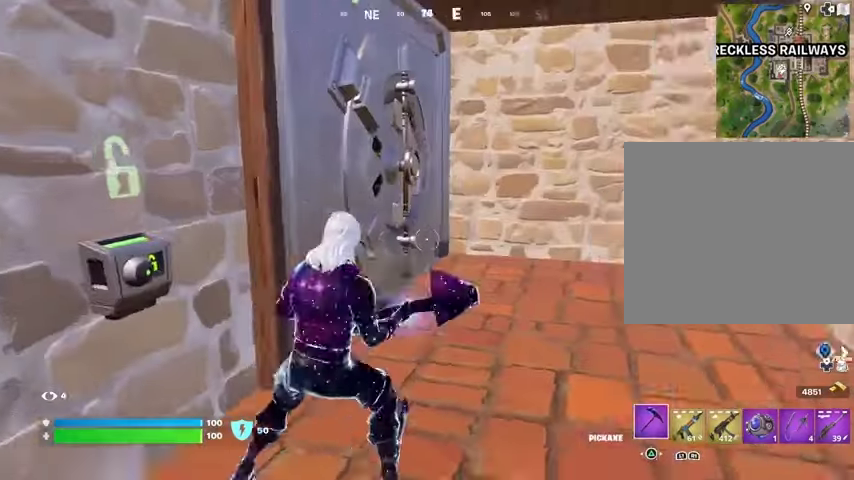
{"buttons": ["R2"], "left_stick": "up", "right_stick": "left", "events": [[133, "left_stick", "up"], [467, "R2", "down"], [500, "right_stick", "left"]]}
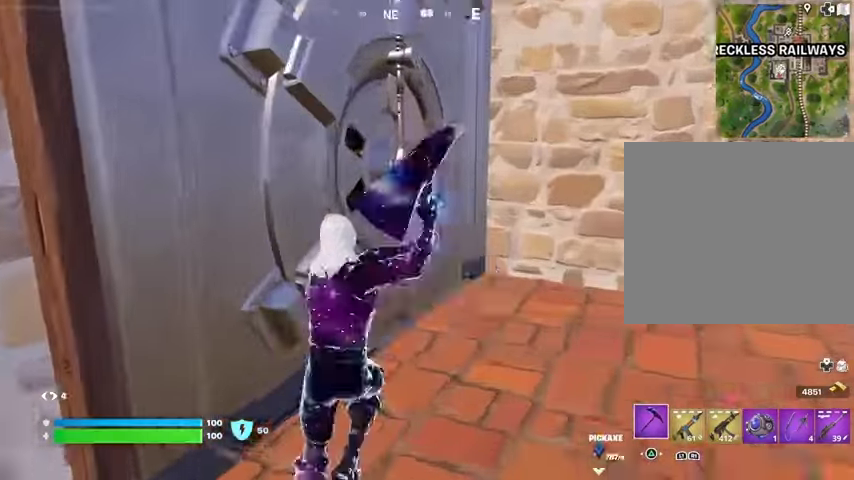
{"buttons": [], "left_stick": "up-left", "right_stick": "center", "events": [[33, "R2", "up"], [100, "left_stick", "right"], [267, "left_stick", "down"], [367, "left_stick", "left"], [467, "left_stick", "up-left"], [500, "right_stick", "center"]]}
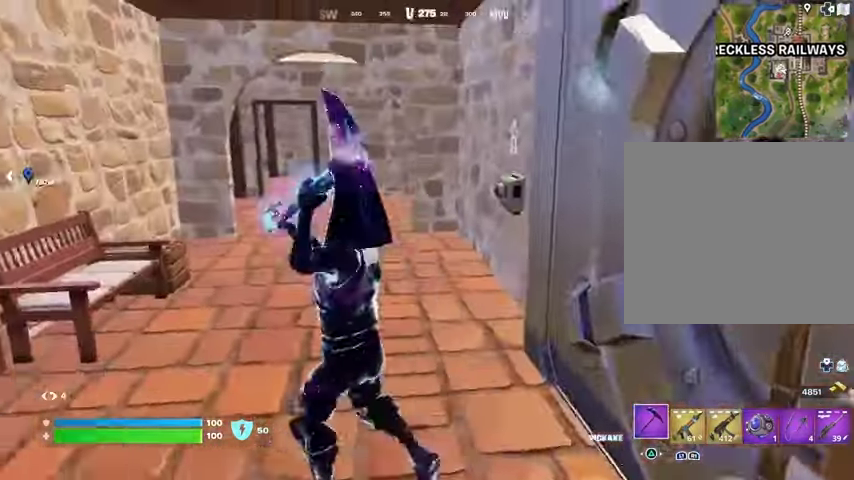
{"buttons": ["L3"], "left_stick": "up", "right_stick": "center", "events": [[167, "left_stick", "up"], [467, "L3", "down"]]}
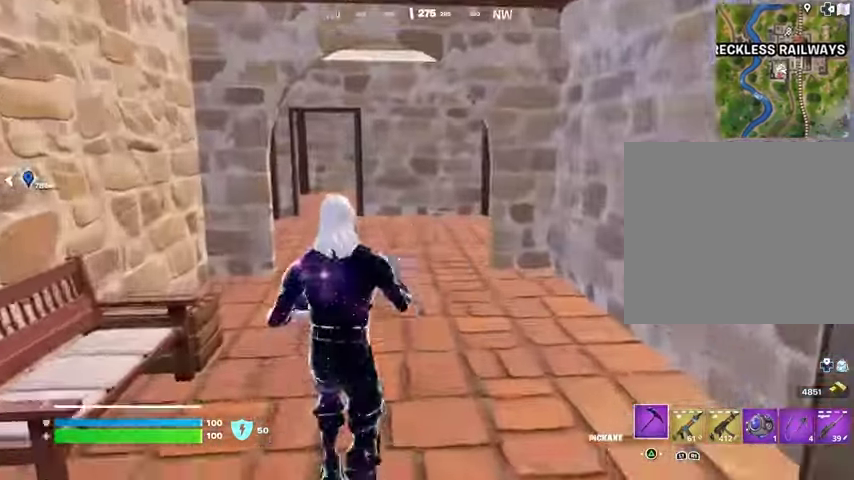
{"buttons": ["L1"], "left_stick": "up", "right_stick": "left", "events": [[67, "L3", "up"], [233, "R1", "down"], [300, "R3", "down"], [367, "R1", "up"], [400, "R3", "up"], [433, "right_stick", "left"], [500, "L1", "down"]]}
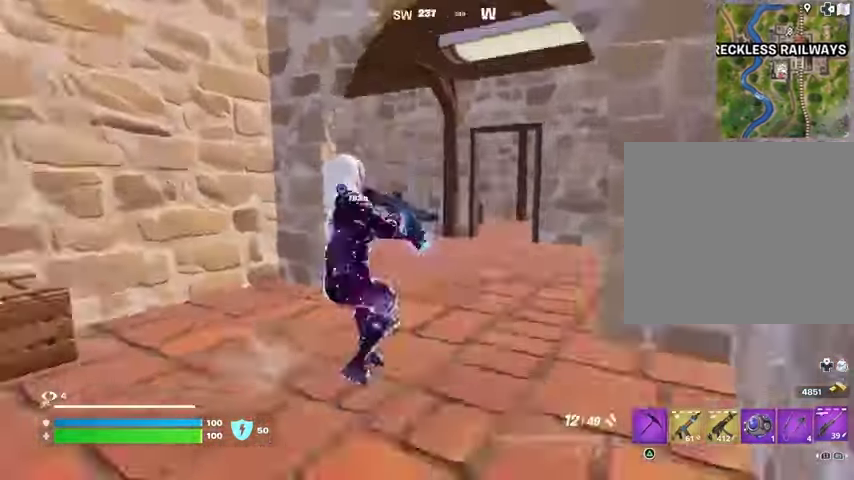
{"buttons": [], "left_stick": "up-right", "right_stick": "center", "events": [[67, "L1", "up"], [133, "right_stick", "center"], [300, "L3", "down"], [300, "left_stick", "up-right"], [400, "right_stick", "right"], [433, "L3", "up"], [500, "right_stick", "center"]]}
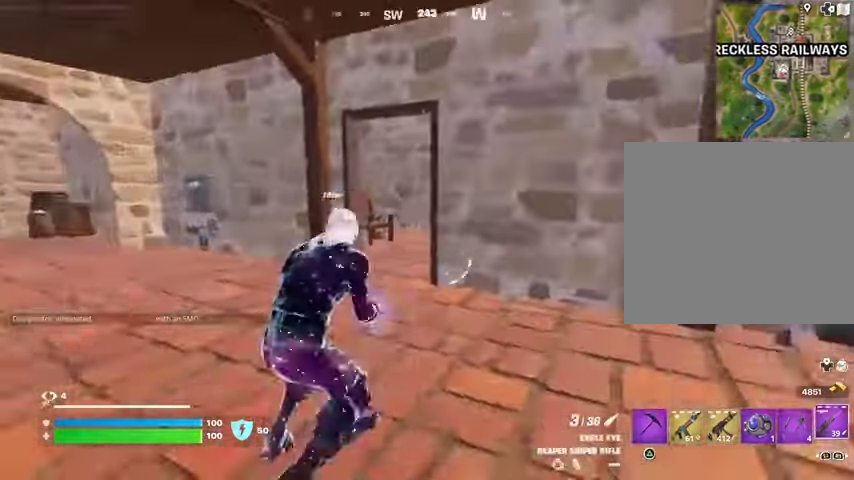
{"buttons": [], "left_stick": "up", "right_stick": "center", "events": [[33, "right_stick", "left"], [167, "L1", "down"], [167, "left_stick", "up-left"], [267, "L1", "up"], [400, "right_stick", "center"], [433, "left_stick", "up"]]}
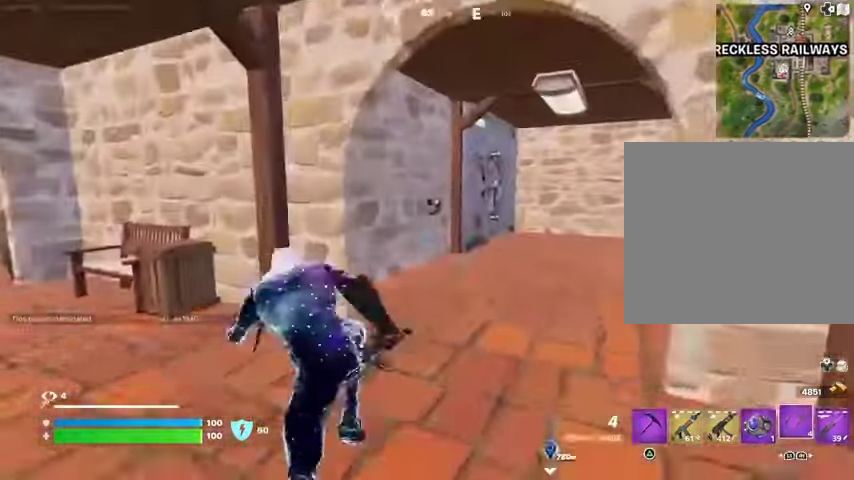
{"buttons": ["TRIANGLE"], "left_stick": "center", "right_stick": "center", "events": [[233, "R3", "down"], [300, "R3", "up"], [367, "R1", "down"], [400, "left_stick", "center"], [500, "R1", "up"], [500, "TRIANGLE", "down"]]}
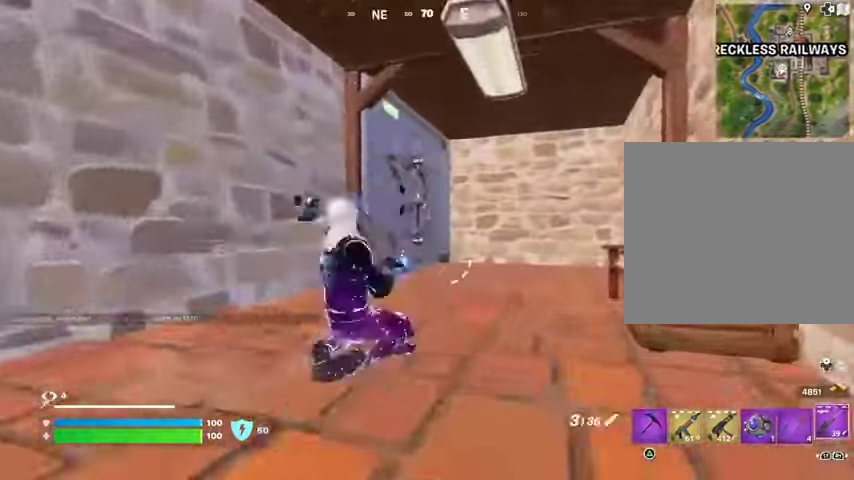
{"buttons": [], "left_stick": "up", "right_stick": "center", "events": [[100, "TRIANGLE", "up"], [133, "R1", "down"], [200, "TRIANGLE", "down"], [233, "R1", "up"], [233, "TRIANGLE", "up"], [333, "R1", "down"], [333, "TRIANGLE", "down"], [400, "R1", "up"], [400, "TRIANGLE", "up"], [500, "left_stick", "up"]]}
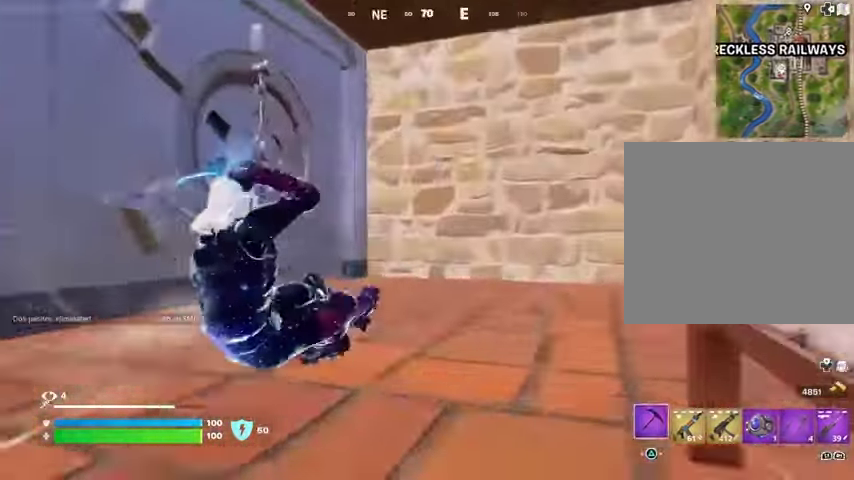
{"buttons": [], "left_stick": "center", "right_stick": "center", "events": [[67, "L3", "down"], [67, "right_stick", "left"], [167, "L3", "up"], [233, "right_stick", "center"], [333, "left_stick", "center"]]}
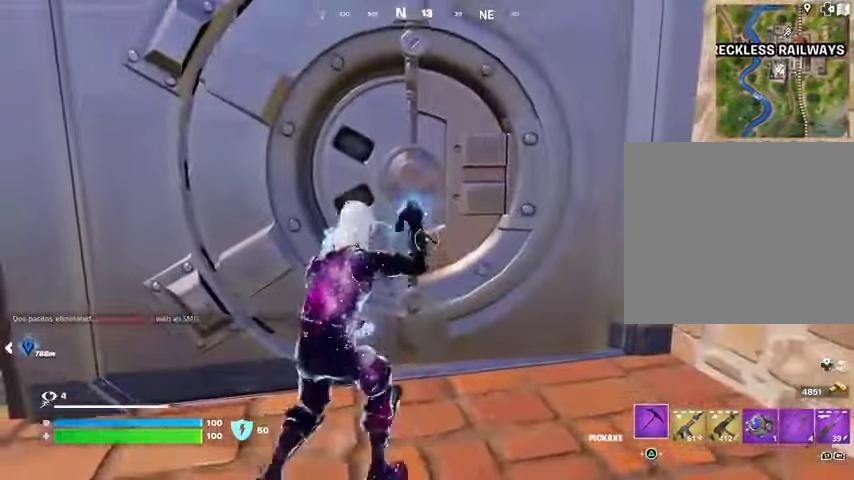
{"buttons": [], "left_stick": "center", "right_stick": "center", "events": [[67, "R2", "down"], [167, "R2", "up"], [333, "CROSS", "down"], [433, "CROSS", "up"]]}
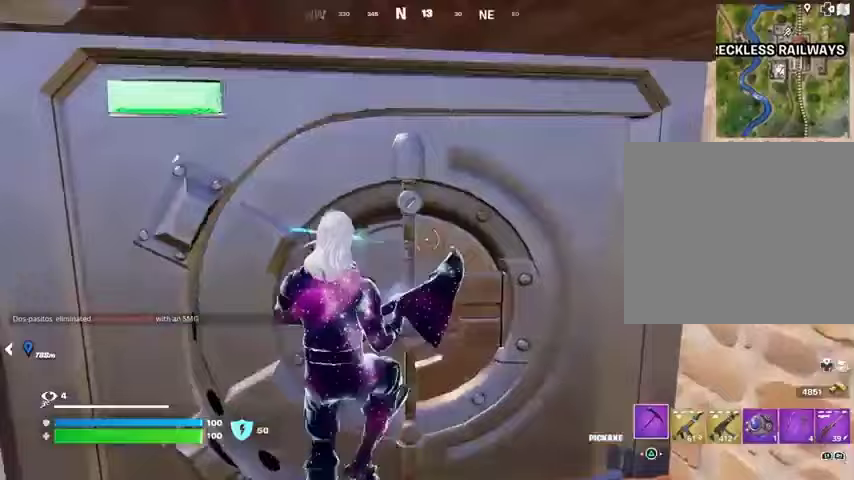
{"buttons": ["R1"], "left_stick": "up", "right_stick": "center", "events": [[133, "R1", "down"], [233, "TRIANGLE", "down"], [267, "R1", "up"], [267, "left_stick", "up"], [300, "TRIANGLE", "up"], [333, "R1", "down"], [367, "TRIANGLE", "down"], [433, "R1", "up"], [433, "TRIANGLE", "up"], [500, "R1", "down"]]}
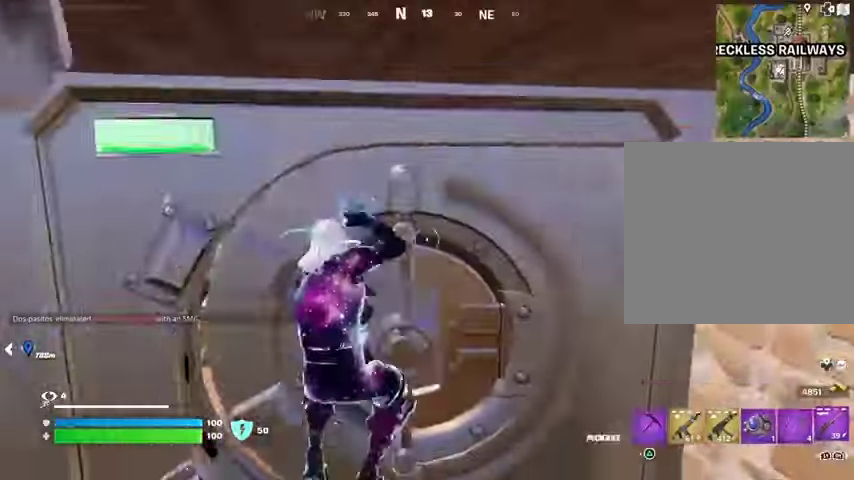
{"buttons": [], "left_stick": "up", "right_stick": "center", "events": [[33, "TRIANGLE", "down"], [67, "TRIANGLE", "up"], [100, "R1", "up"], [133, "R1", "down"], [167, "TRIANGLE", "down"], [200, "TRIANGLE", "up"], [233, "R1", "up"], [267, "L3", "down"], [300, "right_stick", "left"], [367, "L3", "up"], [500, "right_stick", "center"]]}
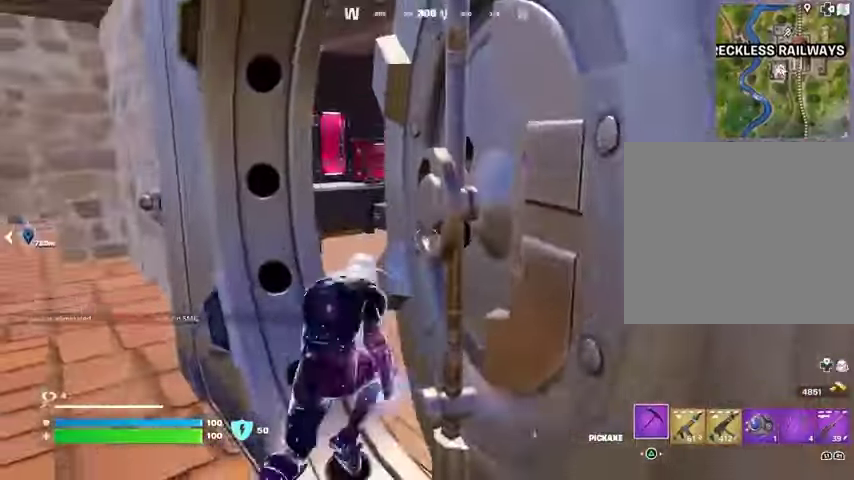
{"buttons": [], "left_stick": "up", "right_stick": "center", "events": []}
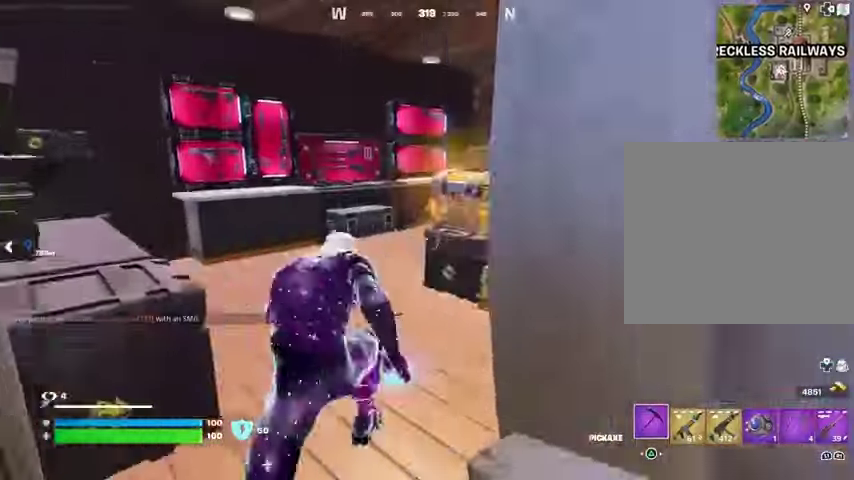
{"buttons": [], "left_stick": "up-right", "right_stick": "center", "events": [[367, "left_stick", "up-right"]]}
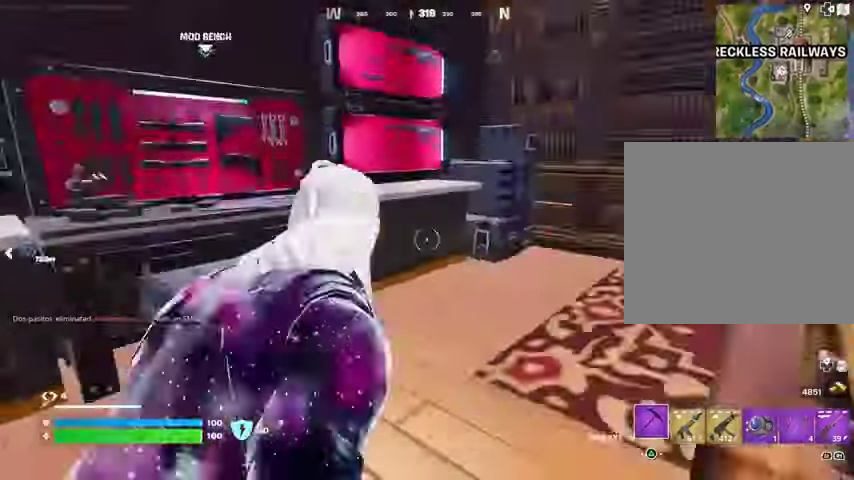
{"buttons": ["R1"], "left_stick": "up", "right_stick": "up-right", "events": [[67, "left_stick", "left"], [67, "right_stick", "left"], [133, "R3", "down"], [200, "R3", "up"], [200, "right_stick", "center"], [267, "R3", "down"], [367, "R3", "up"], [400, "R1", "down"], [400, "left_stick", "up"], [433, "right_stick", "up-right"]]}
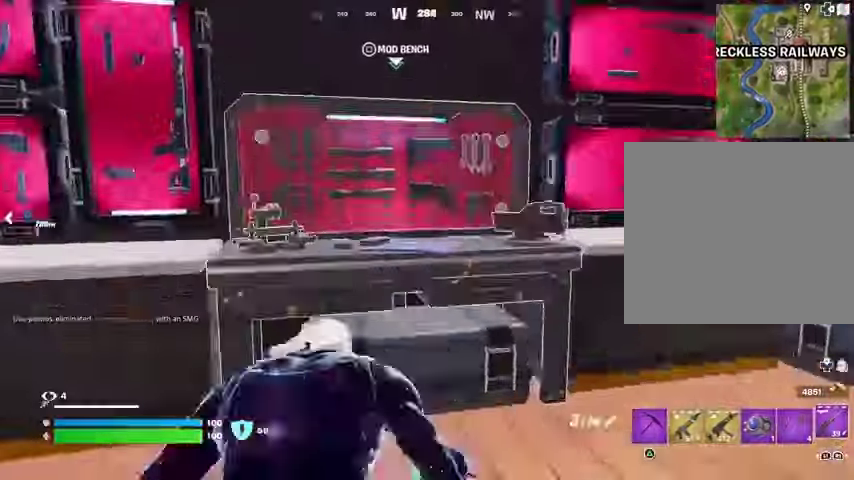
{"buttons": [], "left_stick": "center", "right_stick": "center", "events": [[33, "R1", "up"], [33, "right_stick", "center"], [267, "right_stick", "up-left"], [333, "right_stick", "center"], [367, "SQUARE", "down"], [367, "left_stick", "center"], [433, "SQUARE", "up"]]}
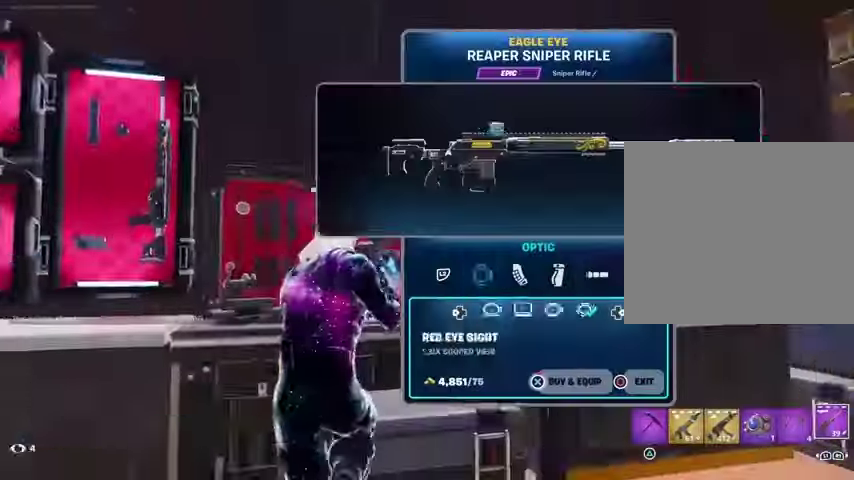
{"buttons": ["CROSS"], "left_stick": "center", "right_stick": "center", "events": [[33, "DPAD_RIGHT", "down"], [67, "DPAD_RIGHT", "up"], [167, "DPAD_RIGHT", "down"], [233, "DPAD_RIGHT", "up"], [267, "CROSS", "down"]]}
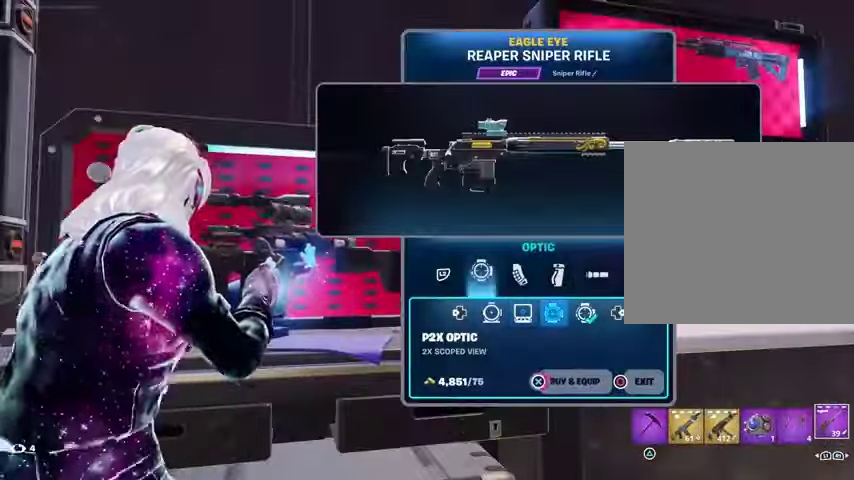
{"buttons": ["L2"], "left_stick": "center", "right_stick": "center", "events": [[433, "CROSS", "up"], [433, "L2", "down"]]}
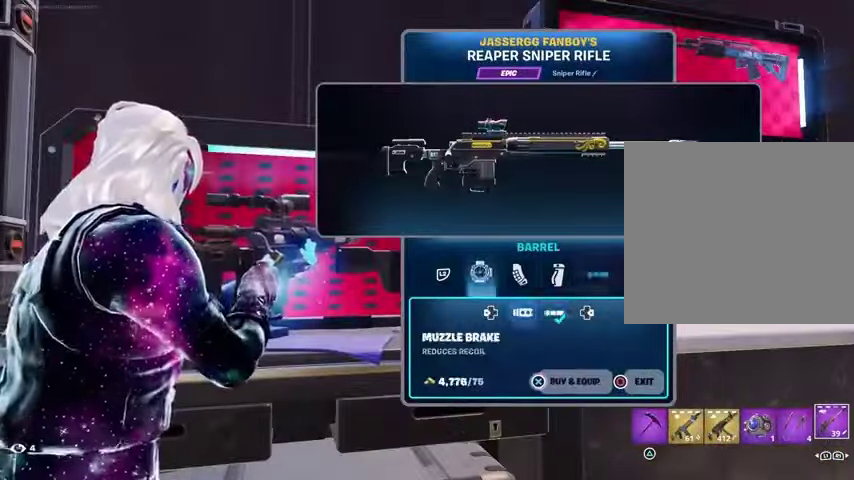
{"buttons": [], "left_stick": "center", "right_stick": "center", "events": [[67, "DPAD_RIGHT", "down"], [67, "L2", "up"], [133, "DPAD_RIGHT", "up"], [400, "CIRCLE", "down"], [467, "CIRCLE", "up"]]}
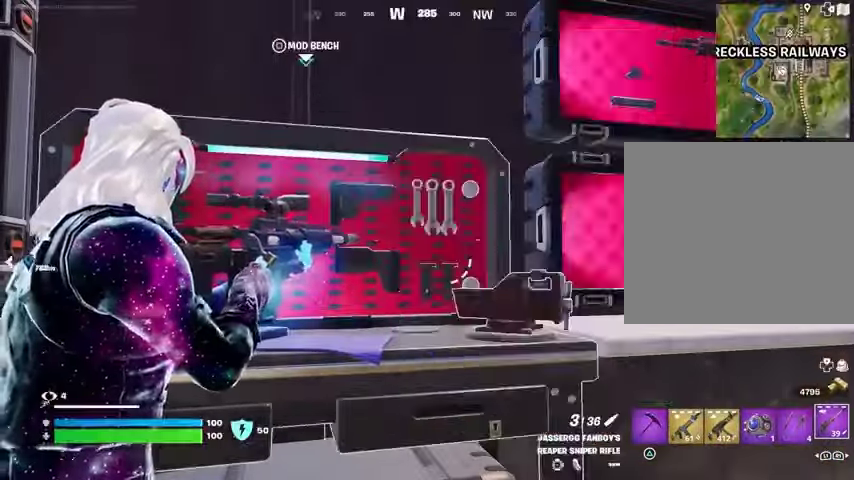
{"buttons": [], "left_stick": "up-right", "right_stick": "down-right", "events": [[100, "right_stick", "right"], [300, "R1", "down"], [300, "right_stick", "center"], [367, "TRIANGLE", "down"], [433, "R1", "up"], [433, "TRIANGLE", "up"], [433, "left_stick", "up-right"], [500, "right_stick", "down-right"]]}
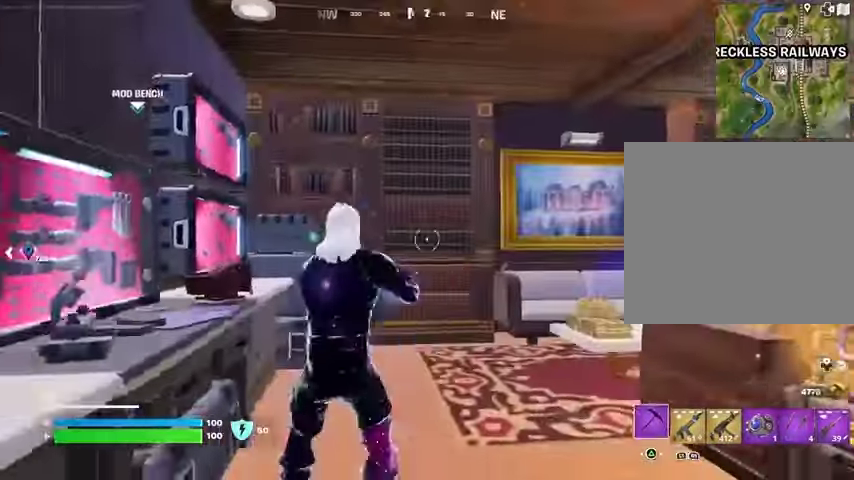
{"buttons": ["R2"], "left_stick": "up-left", "right_stick": "center", "events": [[67, "left_stick", "up"], [133, "right_stick", "center"], [333, "R2", "down"], [367, "R3", "down"], [433, "R3", "up"], [467, "left_stick", "up-left"]]}
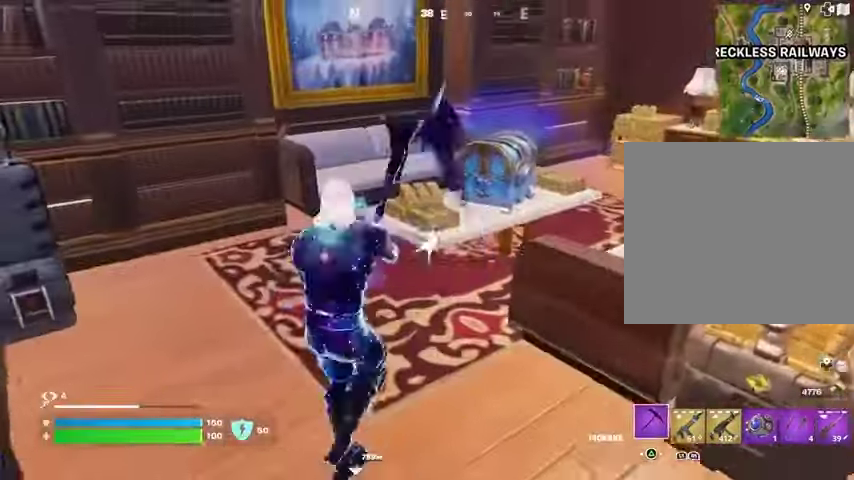
{"buttons": ["R2"], "left_stick": "center", "right_stick": "right", "events": [[100, "left_stick", "center"], [400, "right_stick", "right"]]}
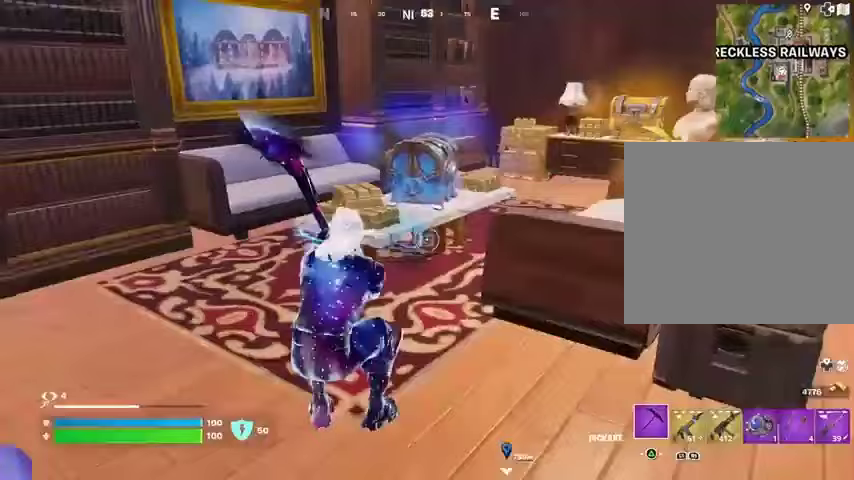
{"buttons": [], "left_stick": "up", "right_stick": "center", "events": [[67, "right_stick", "center"], [100, "left_stick", "up-left"], [133, "L3", "down"], [133, "R2", "up"], [233, "L3", "up"], [233, "left_stick", "up"], [300, "right_stick", "right"], [433, "right_stick", "center"]]}
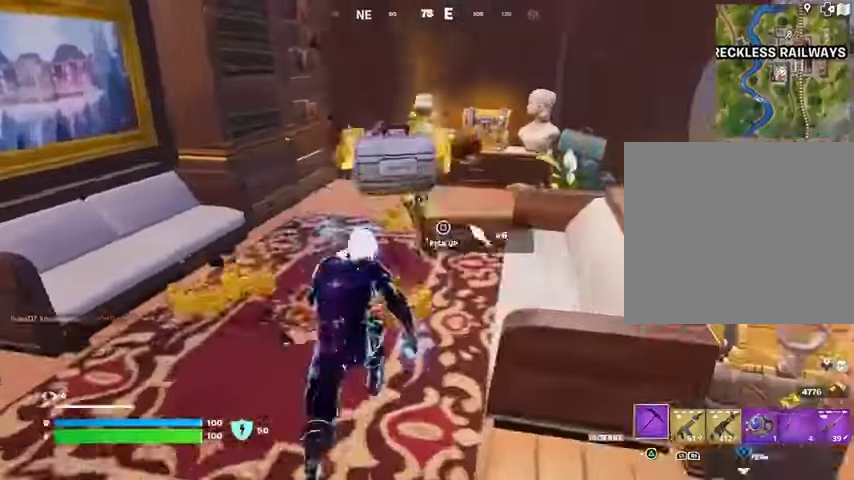
{"buttons": ["R3"], "left_stick": "center", "right_stick": "right", "events": [[200, "left_stick", "up-left"], [333, "R3", "down"], [333, "right_stick", "right"], [367, "left_stick", "center"]]}